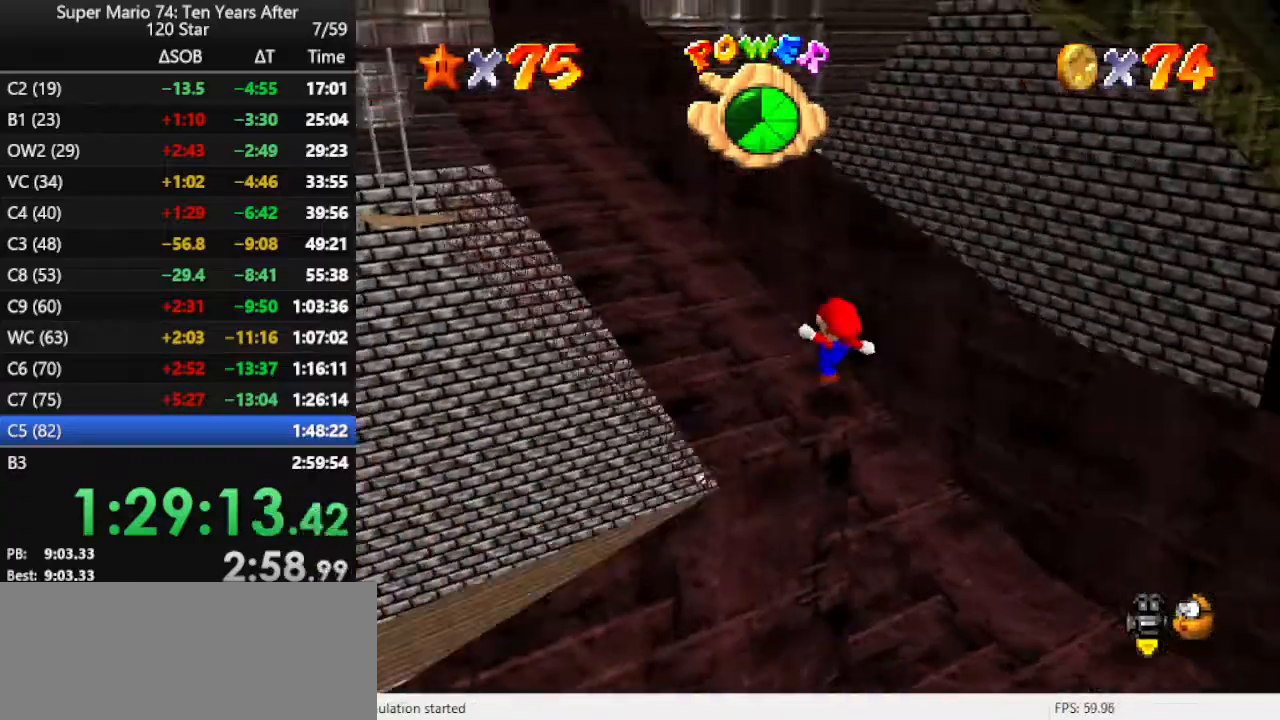
Gameplay with a controller (Nintendo layout); each line is a JSON object with the inputs held at the frame after it. "events" lists button and stick changes between this image and that frame as [ms after this image, input, new state], when the widget could be followed in between. Not read: L3 R3.
{"buttons": [], "left_stick": "up-left", "events": [[100, "A", "down"], [233, "A", "up"], [433, "B", "down"], [500, "B", "up"]]}
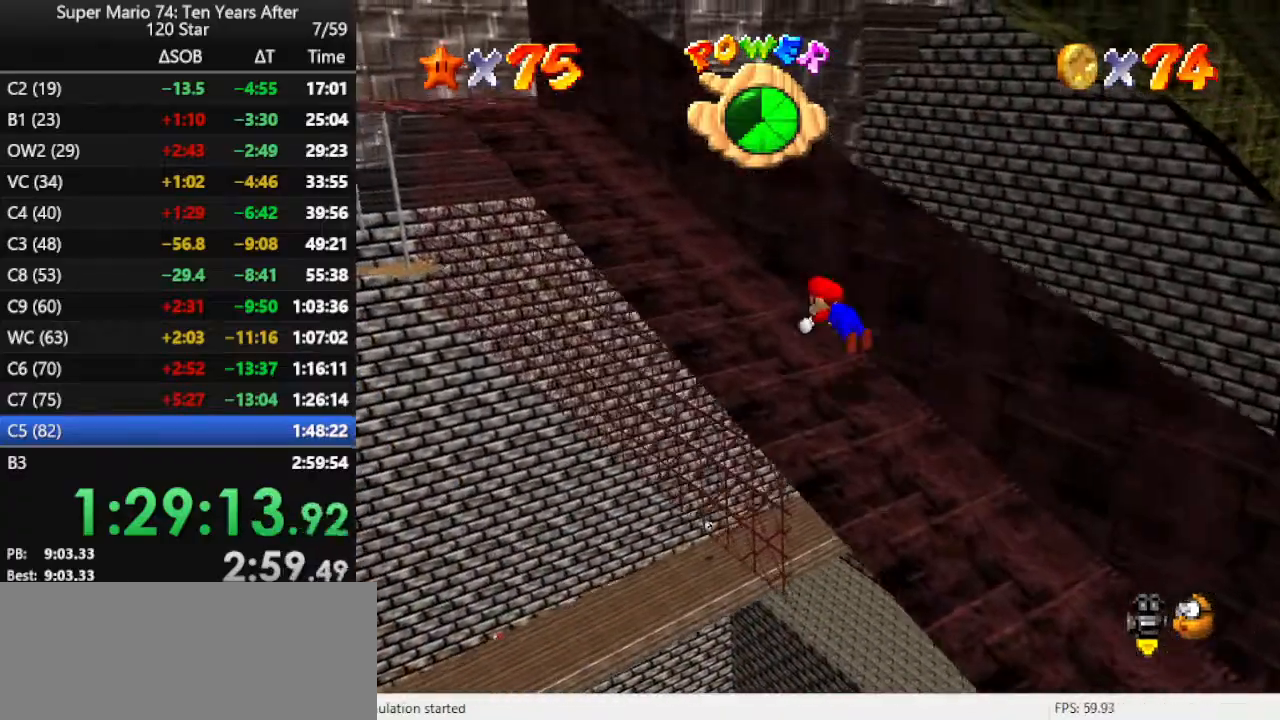
{"buttons": [], "left_stick": "up-left", "events": [[100, "B", "down"], [200, "B", "up"]]}
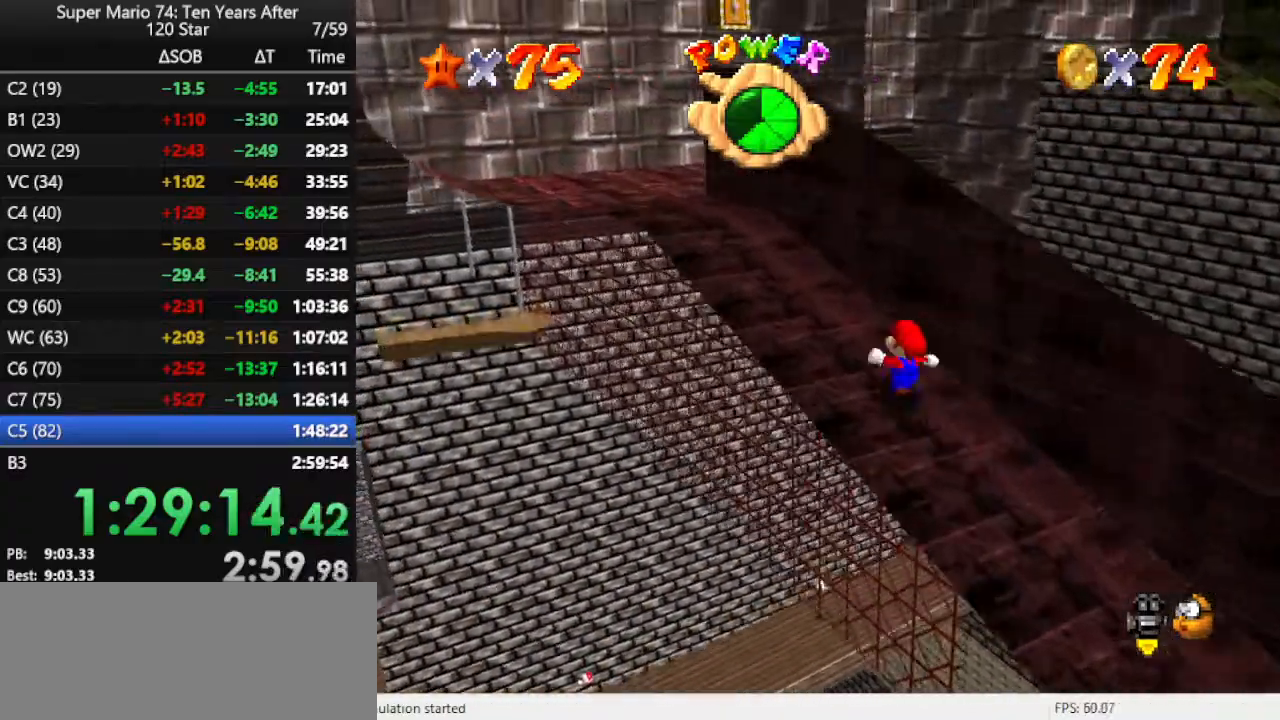
{"buttons": [], "left_stick": "up-left", "events": []}
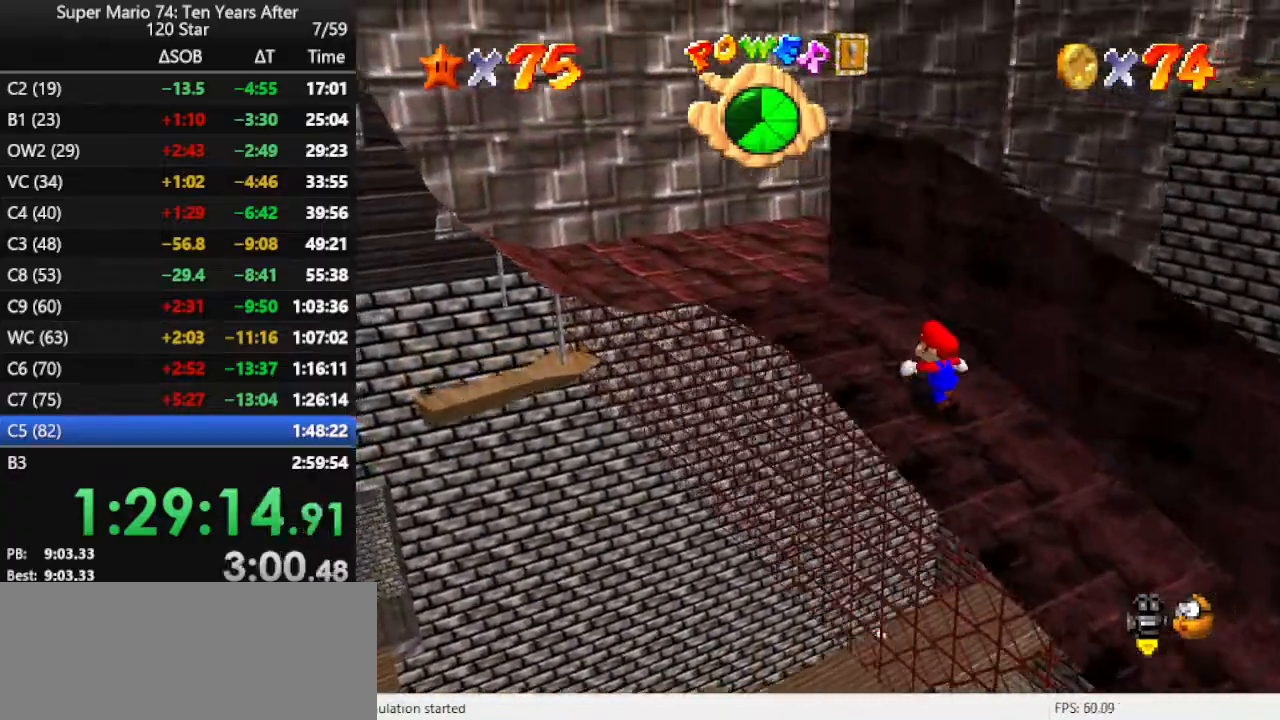
{"buttons": [], "left_stick": "up-left", "events": []}
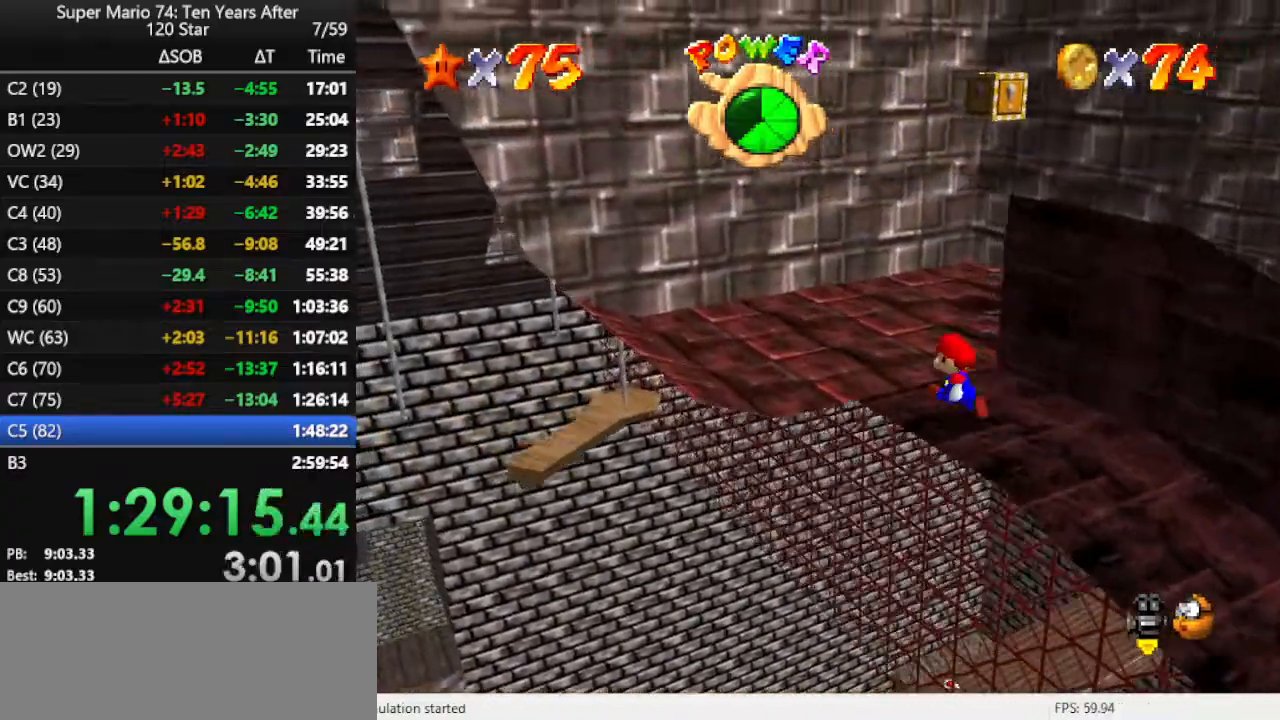
{"buttons": [], "left_stick": "up", "events": [[67, "left_stick", "up"]]}
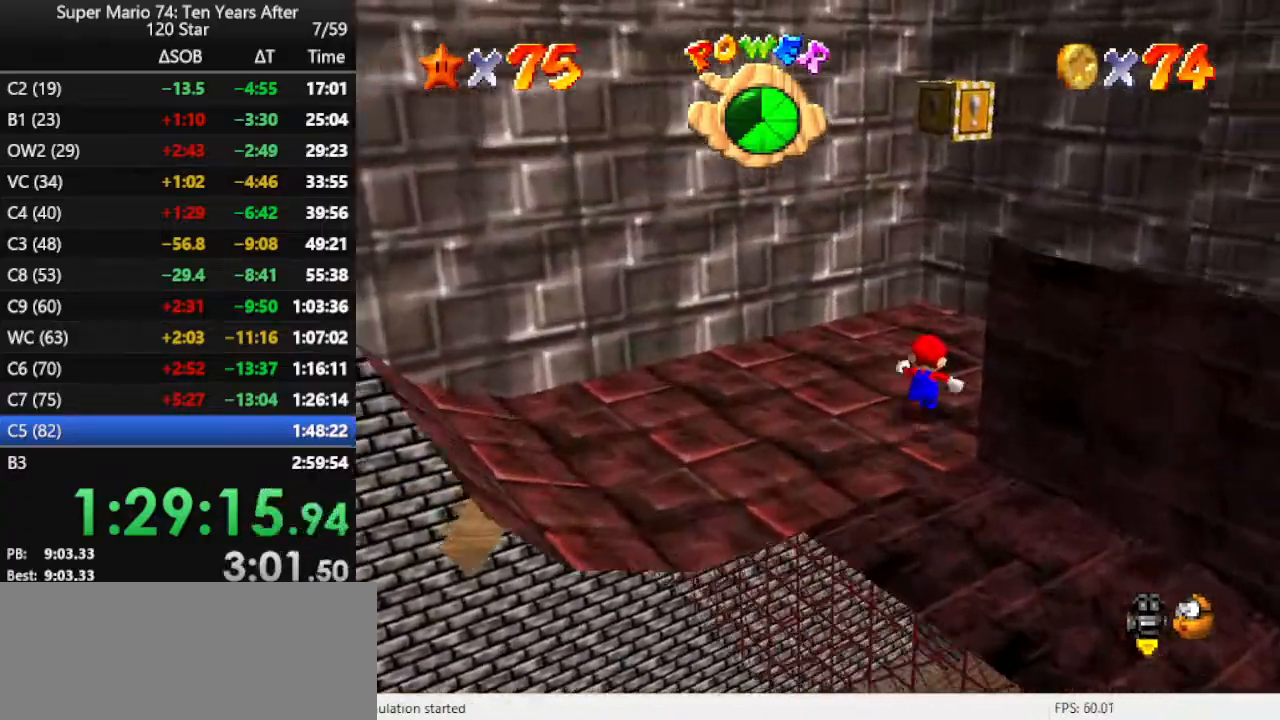
{"buttons": ["A"], "left_stick": "up", "events": [[300, "left_stick", "down"], [367, "A", "down"], [467, "left_stick", "up"]]}
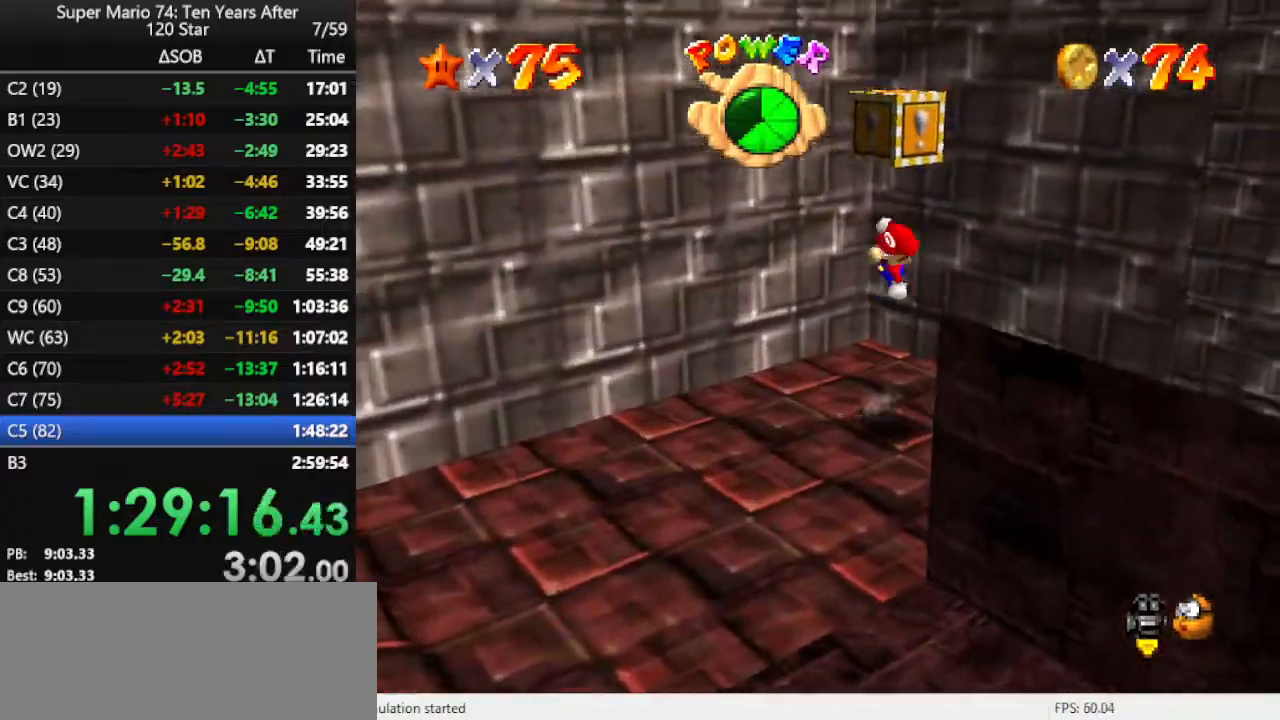
{"buttons": [], "left_stick": "center", "events": [[67, "A", "up"], [400, "left_stick", "center"]]}
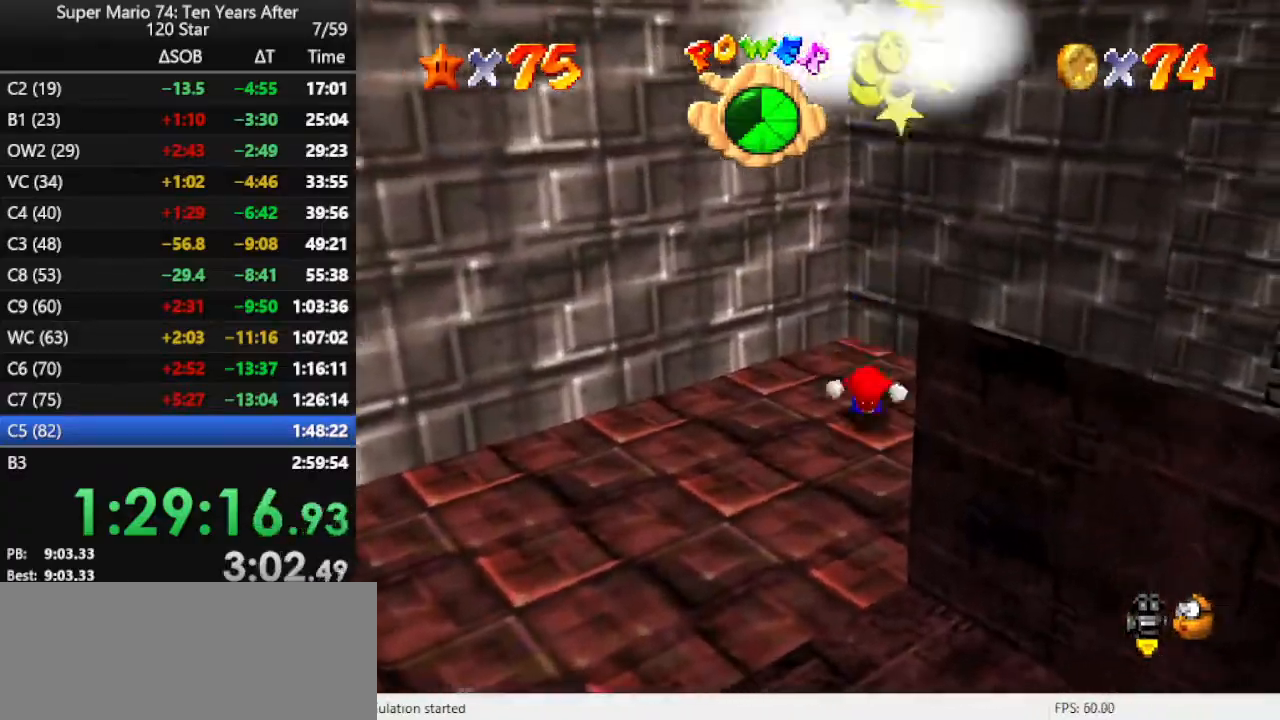
{"buttons": ["B"], "left_stick": "down", "events": [[33, "A", "down"], [333, "A", "up"], [400, "left_stick", "down"], [433, "B", "down"]]}
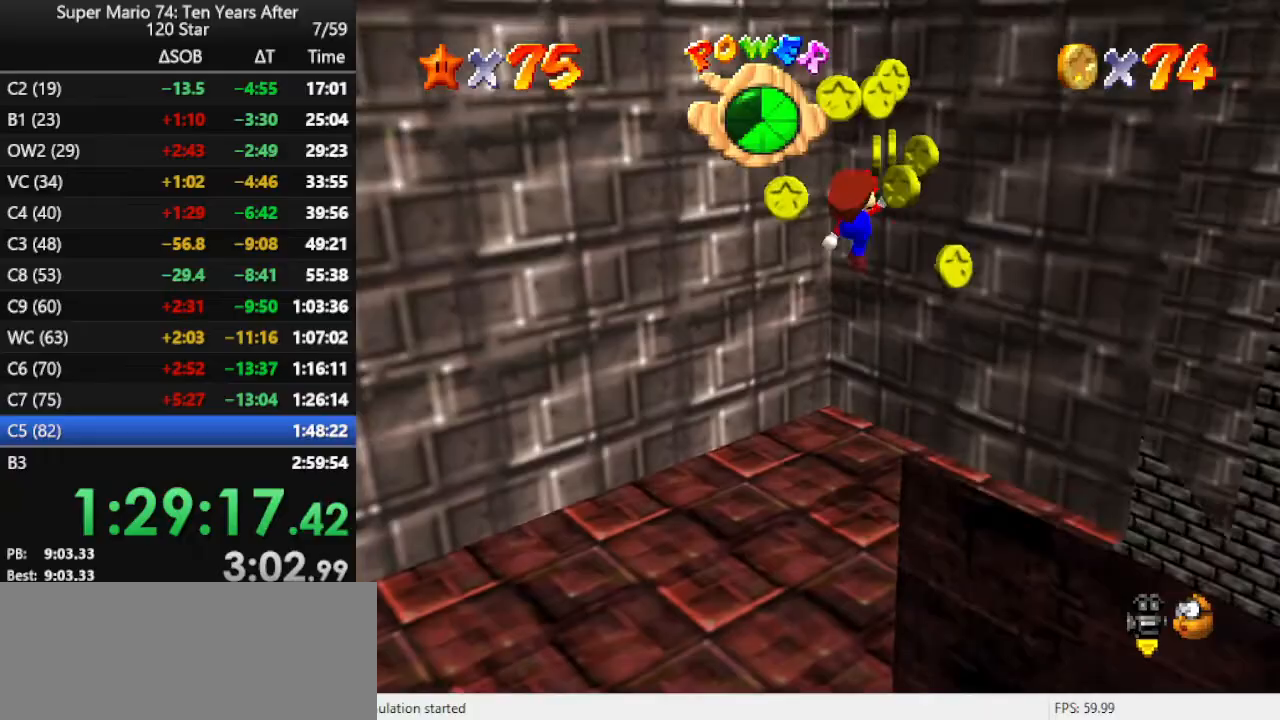
{"buttons": [], "left_stick": "down-right", "events": [[67, "B", "up"], [167, "left_stick", "down-right"], [233, "C_RIGHT", "down"], [267, "C_DOWN", "down"], [333, "C_DOWN", "up"], [367, "C_RIGHT", "up"]]}
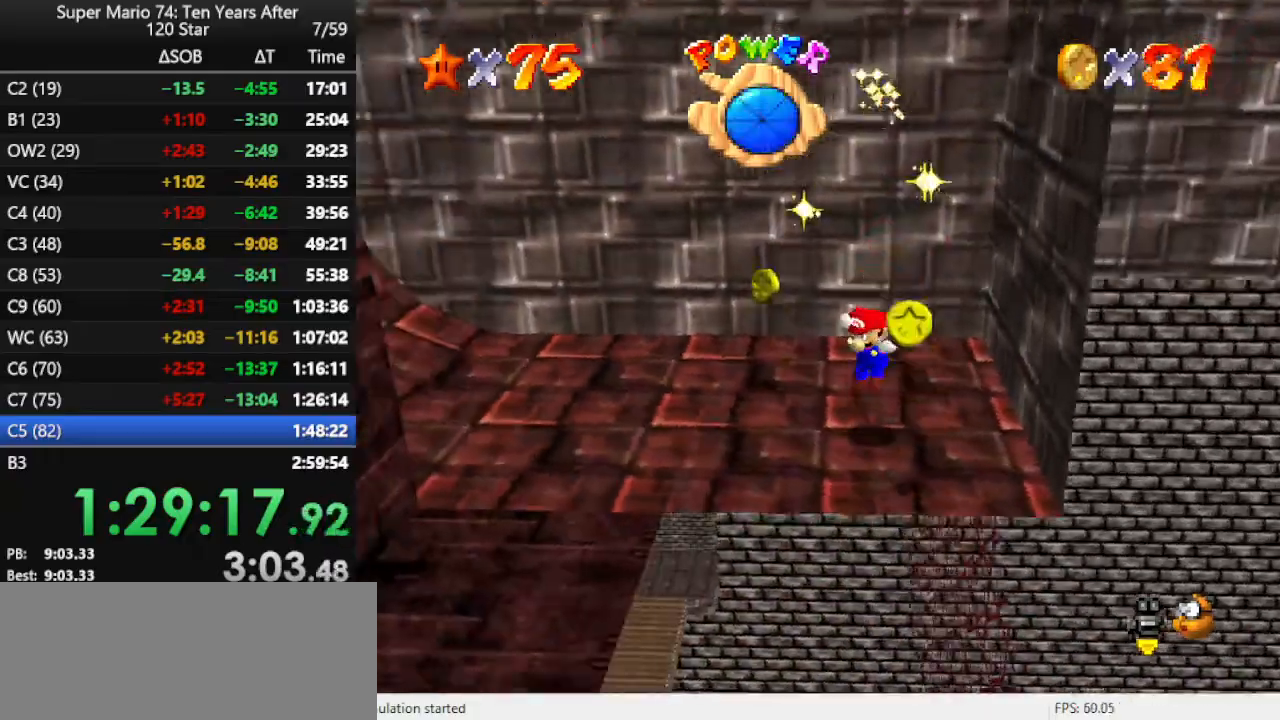
{"buttons": [], "left_stick": "up-right", "events": [[33, "left_stick", "down"], [367, "left_stick", "right"], [467, "left_stick", "up-right"]]}
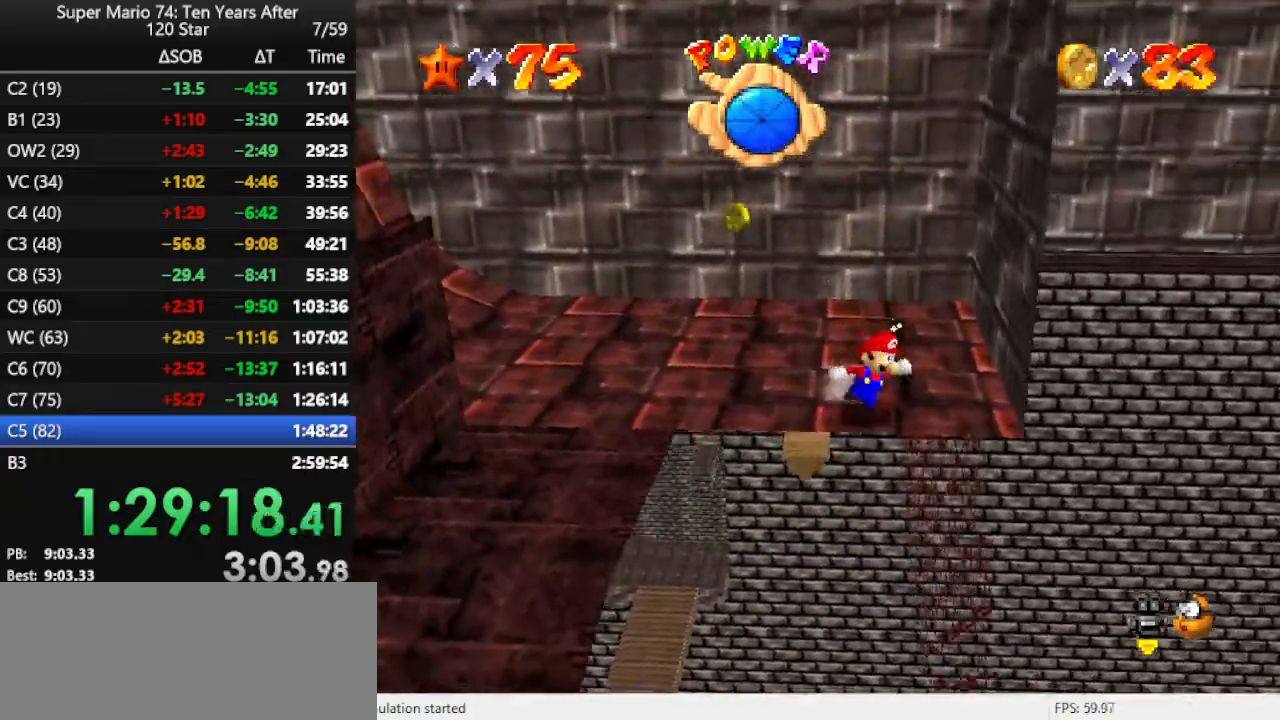
{"buttons": [], "left_stick": "up-left", "events": [[67, "left_stick", "up"], [267, "left_stick", "up-left"]]}
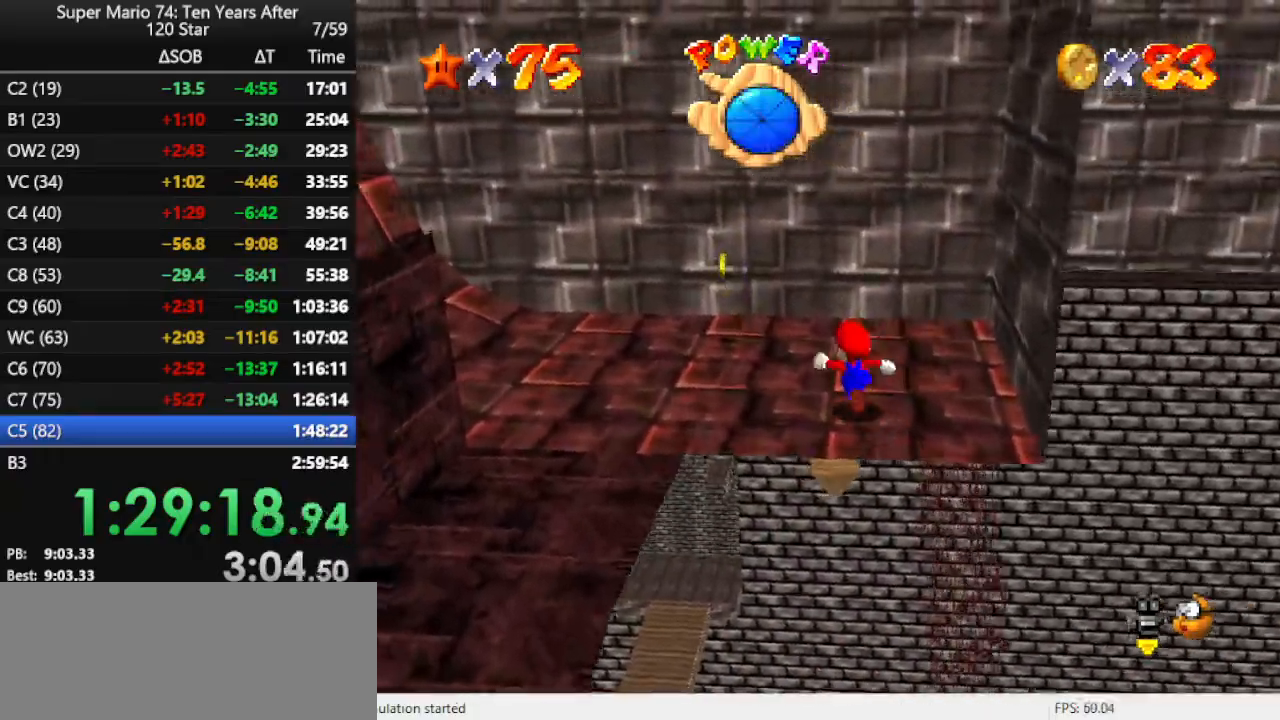
{"buttons": [], "left_stick": "up-left", "events": []}
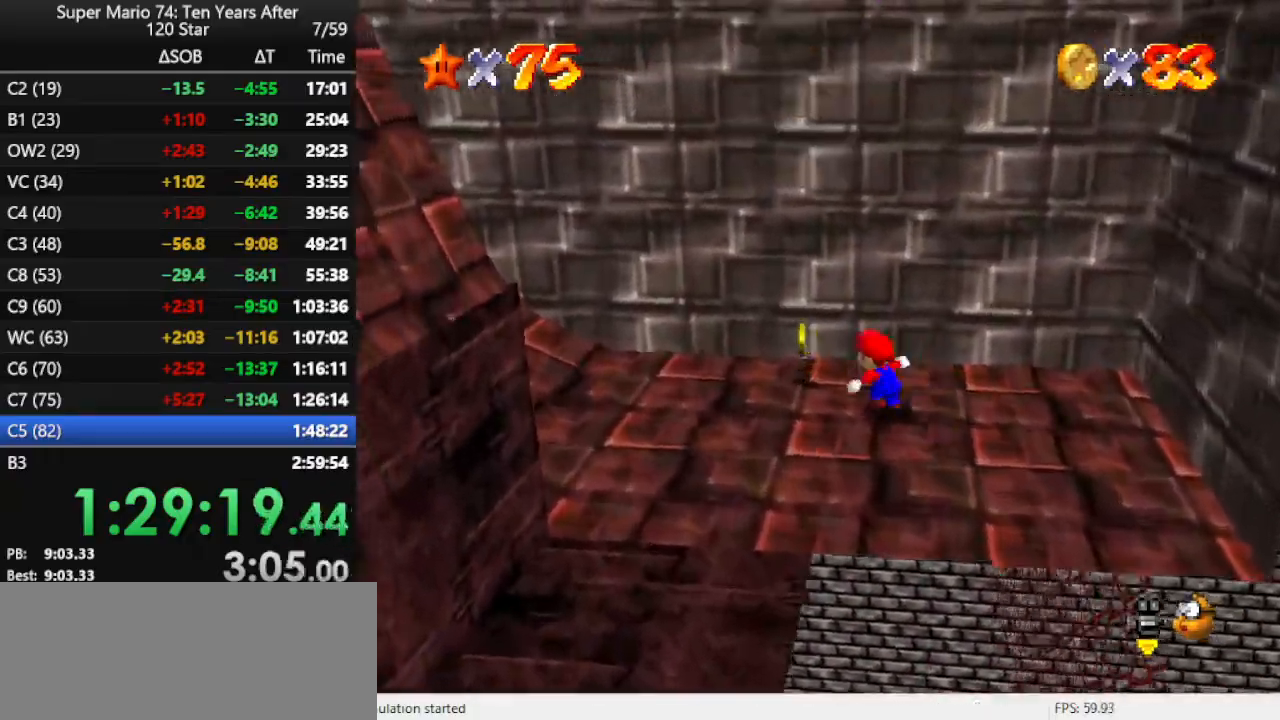
{"buttons": [], "left_stick": "left", "events": [[200, "left_stick", "left"], [333, "B", "down"], [367, "B", "up"]]}
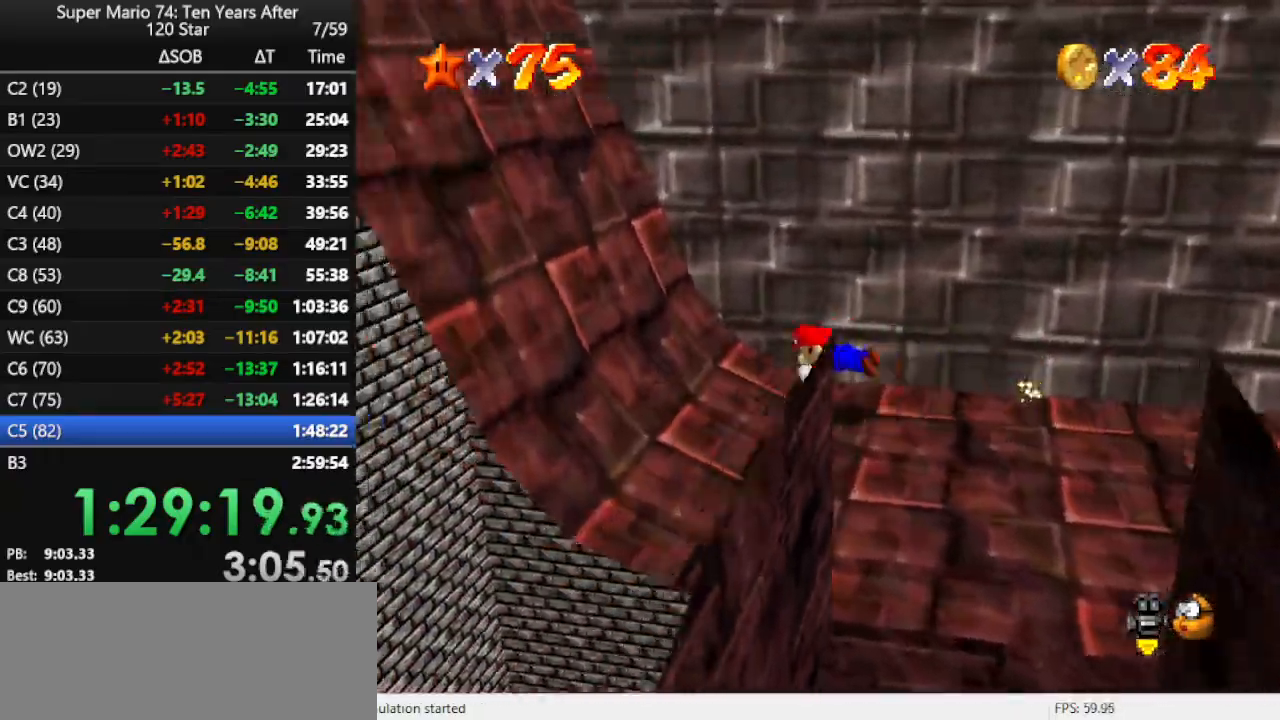
{"buttons": [], "left_stick": "left", "events": [[200, "B", "down"], [267, "B", "up"]]}
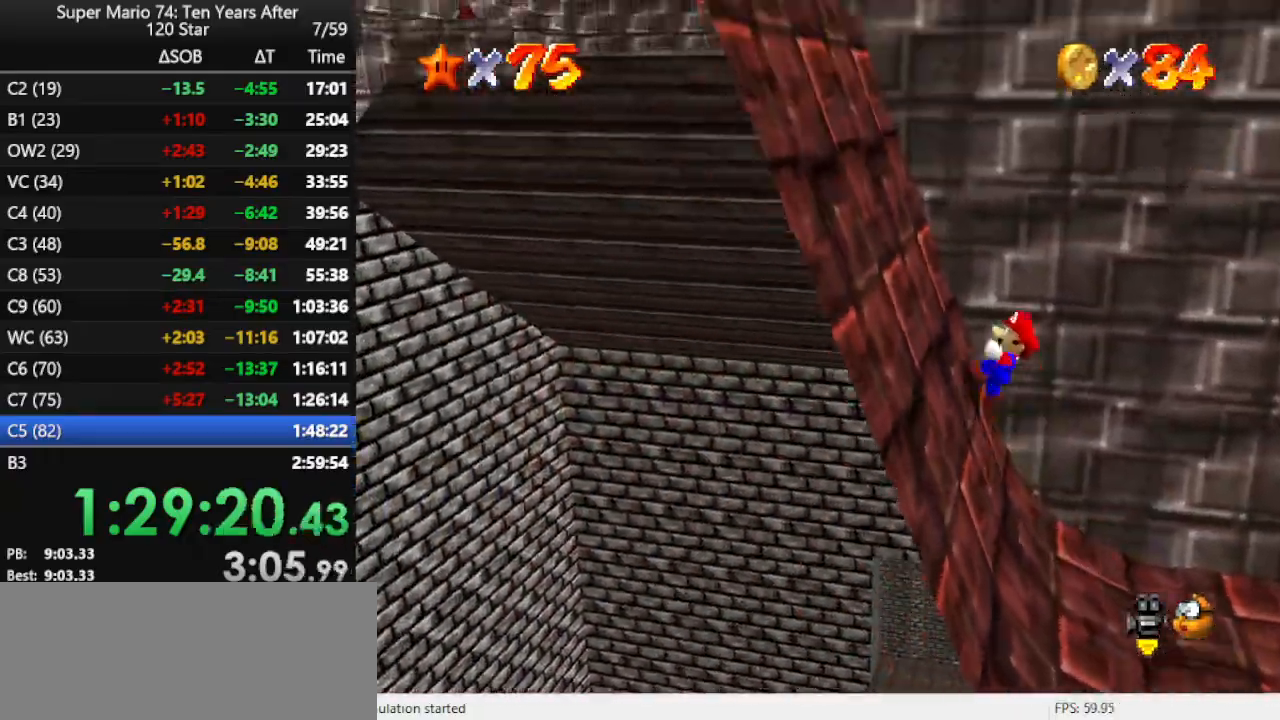
{"buttons": [], "left_stick": "left", "events": []}
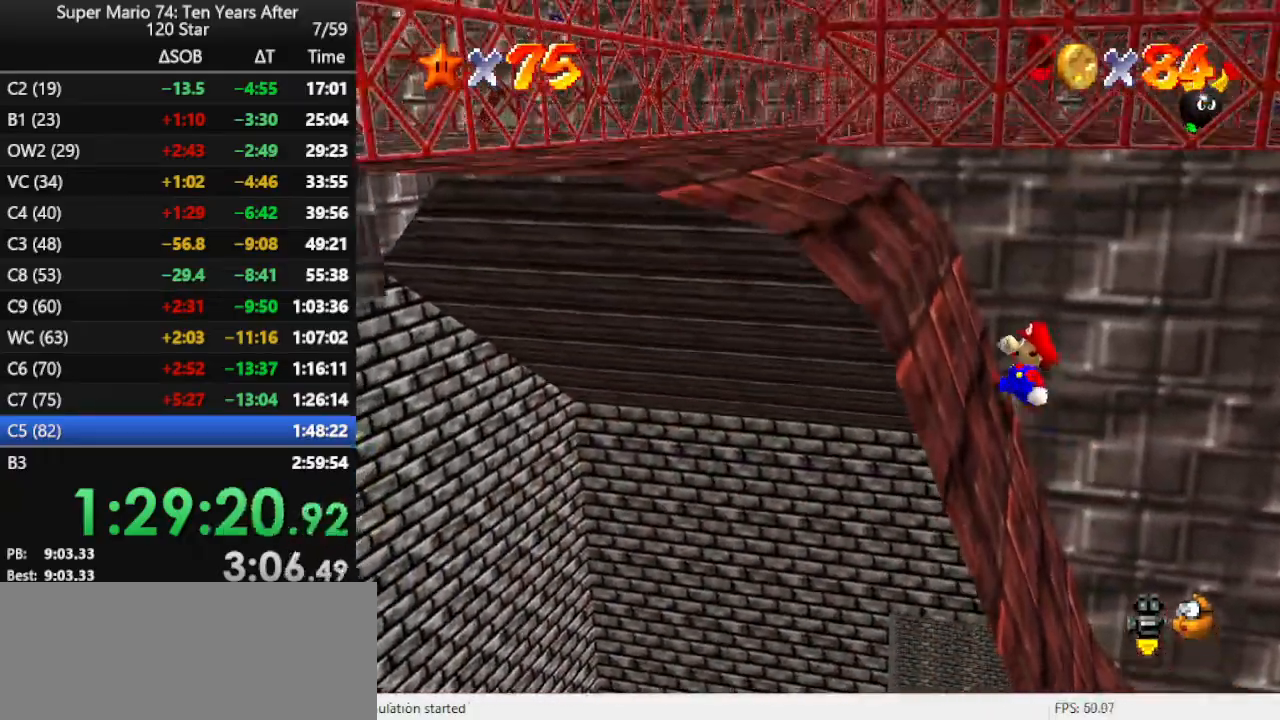
{"buttons": ["B"], "left_stick": "left", "events": [[400, "A", "down"], [500, "A", "up"], [500, "B", "down"]]}
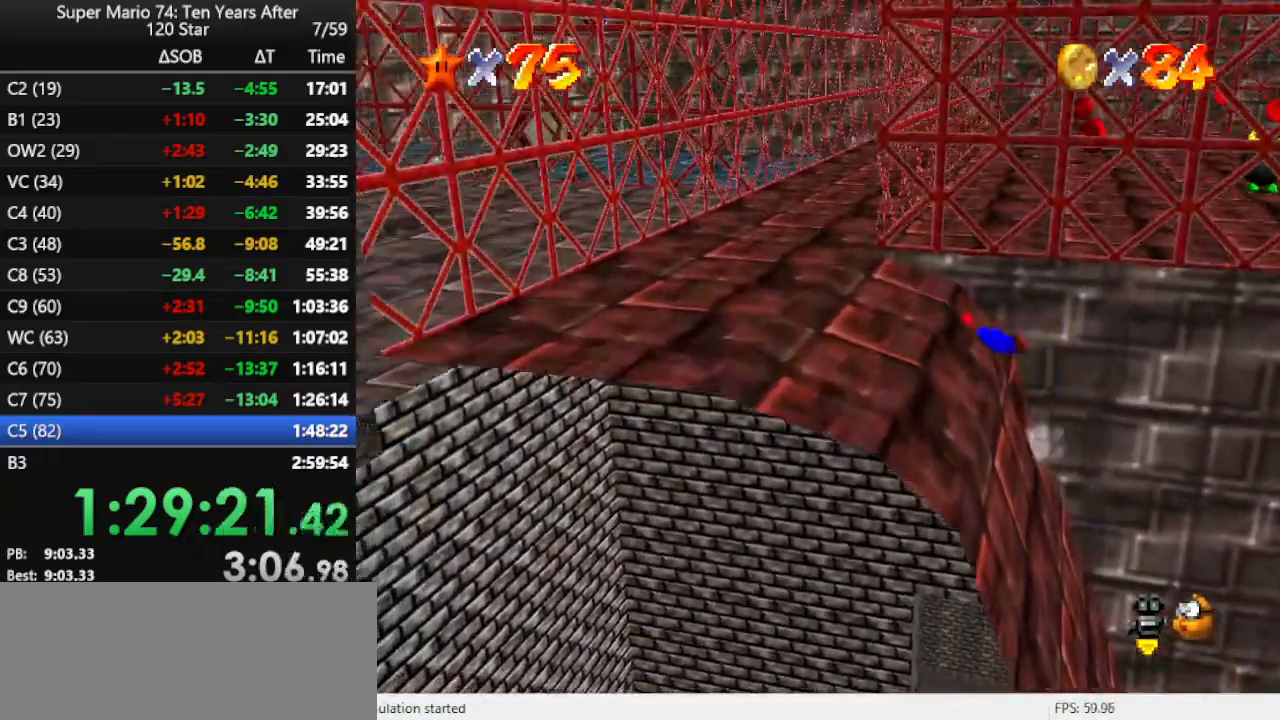
{"buttons": [], "left_stick": "left", "events": [[100, "B", "up"], [233, "A", "down"], [333, "A", "up"], [400, "A", "down"], [500, "A", "up"]]}
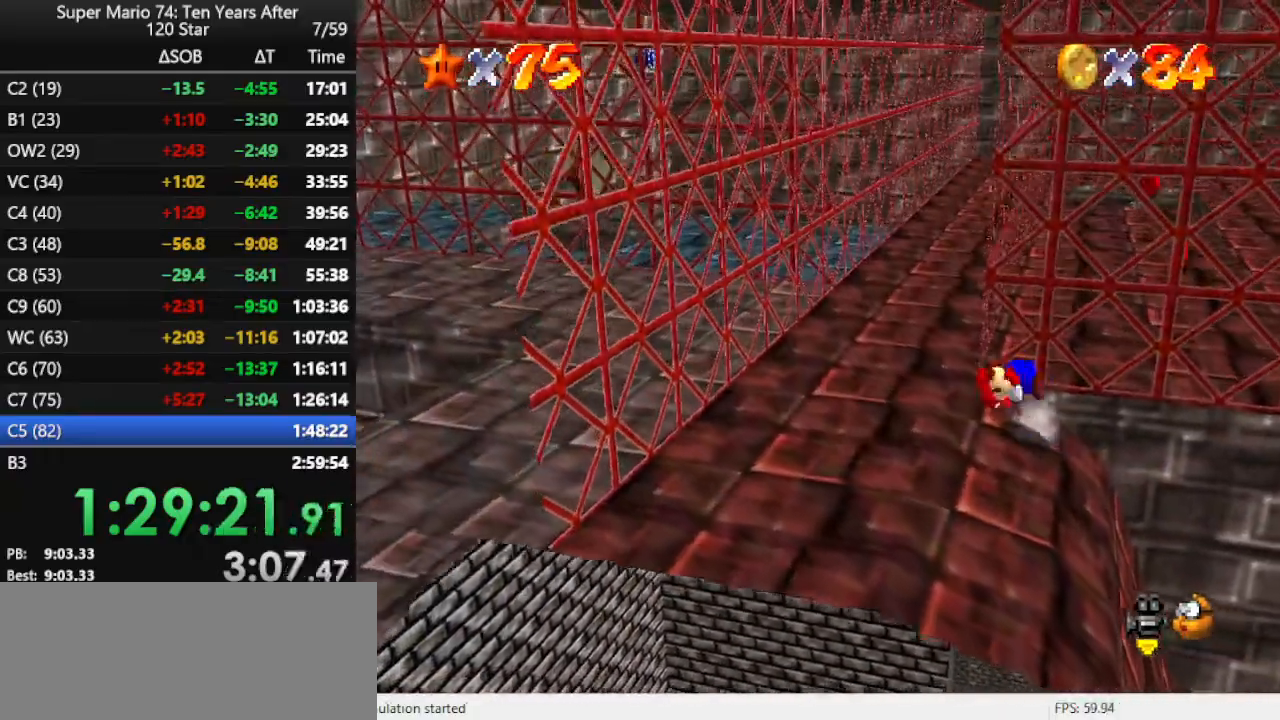
{"buttons": [], "left_stick": "up-left", "events": [[400, "left_stick", "up-left"]]}
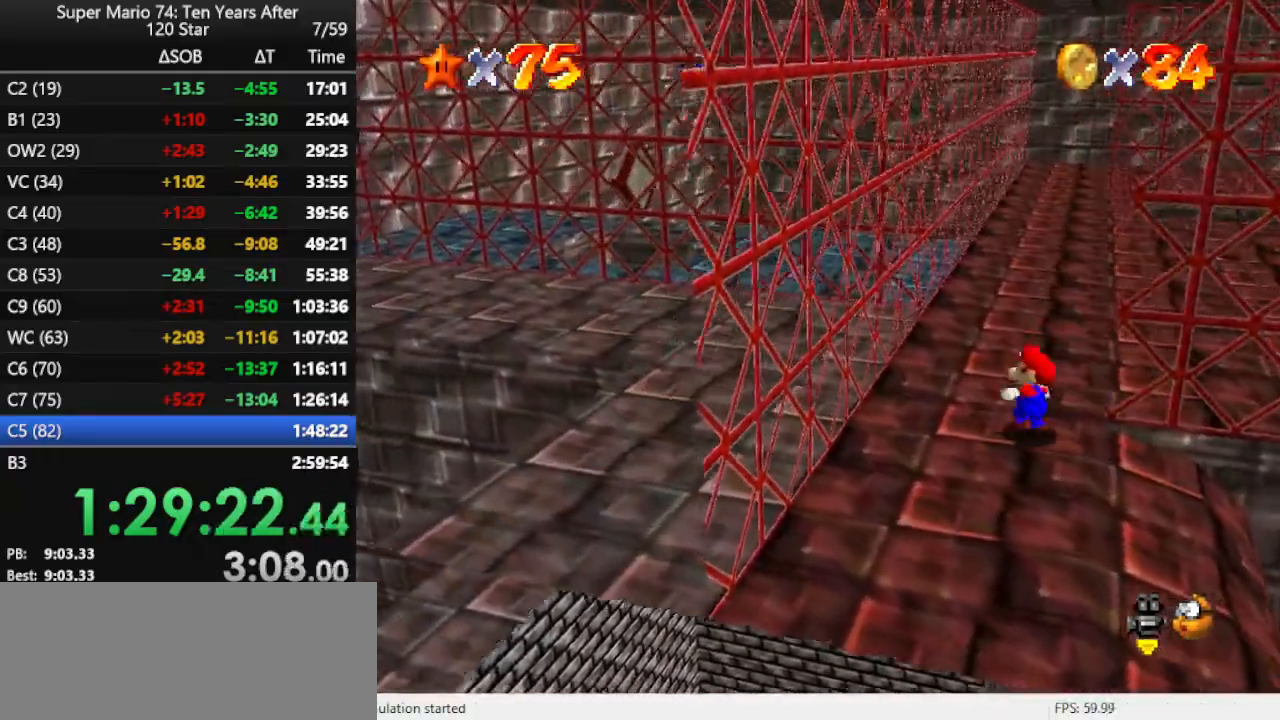
{"buttons": [], "left_stick": "up", "events": [[33, "left_stick", "up"], [300, "Z", "down"], [333, "A", "down"], [467, "A", "up"], [467, "Z", "up"]]}
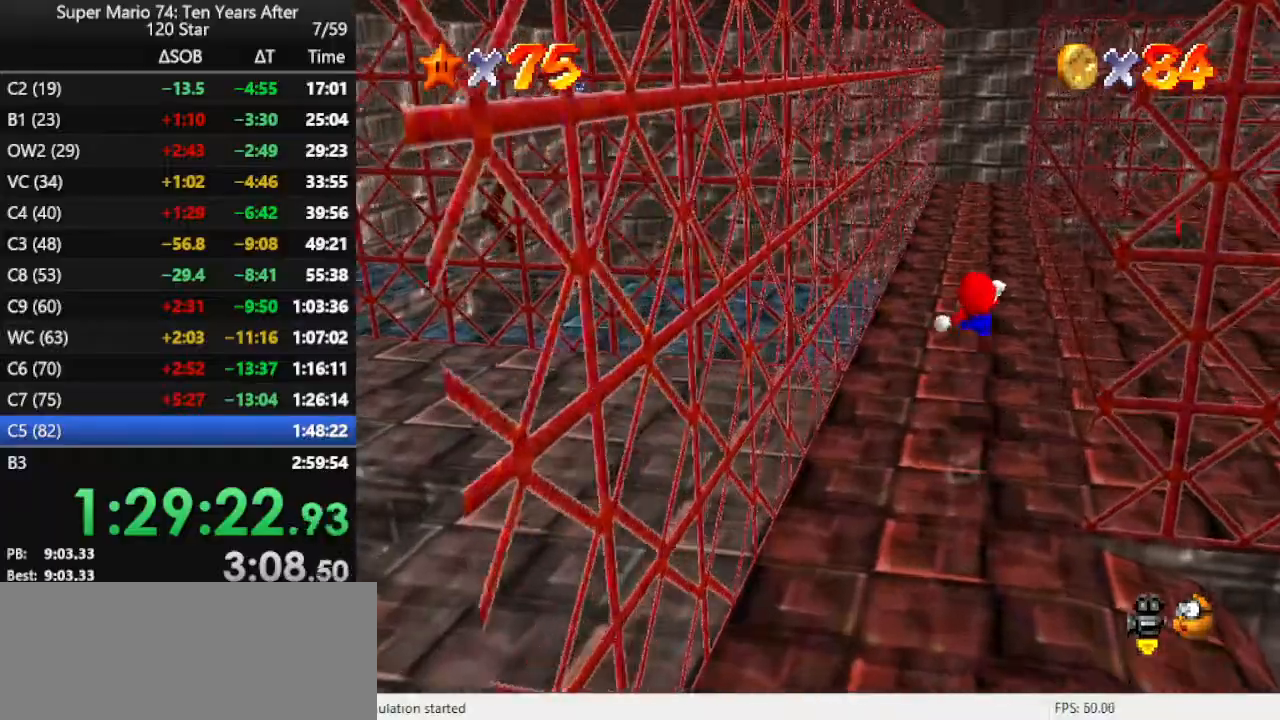
{"buttons": [], "left_stick": "up-left", "events": [[133, "C_LEFT", "down"], [167, "C_LEFT", "up"], [233, "left_stick", "up-left"], [300, "C_LEFT", "down"], [400, "C_LEFT", "up"]]}
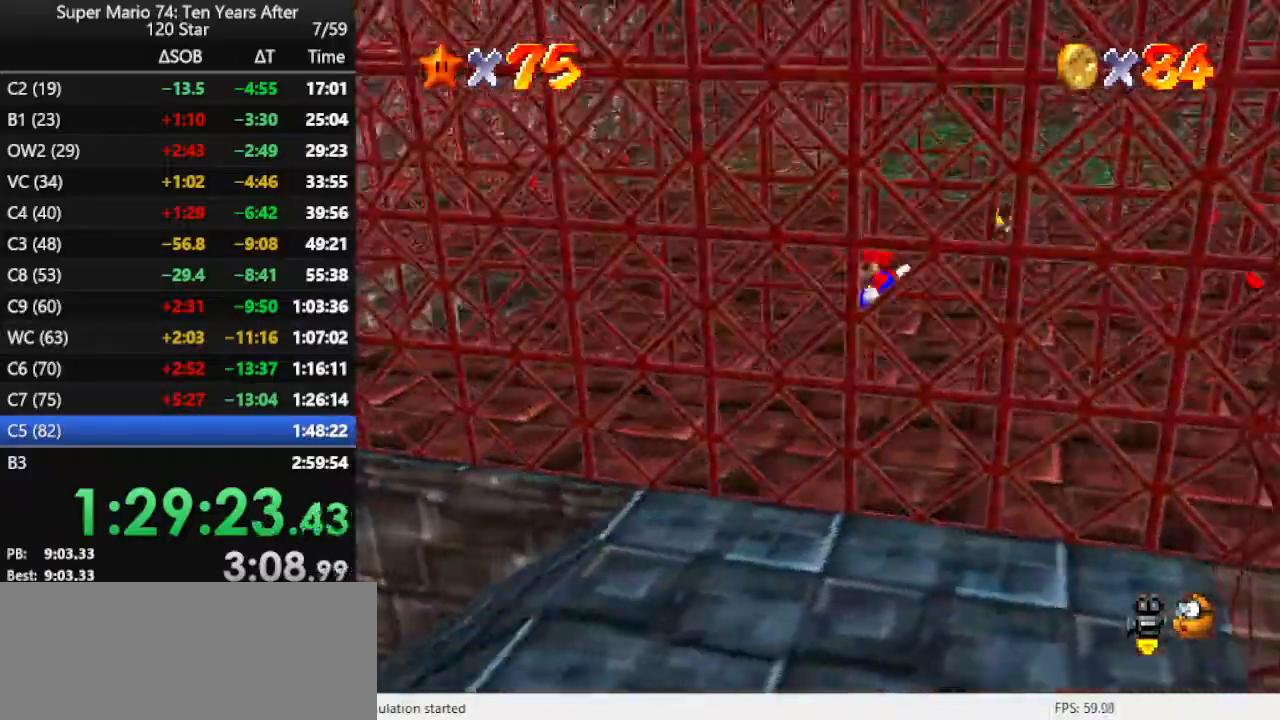
{"buttons": [], "left_stick": "left", "events": [[200, "left_stick", "left"]]}
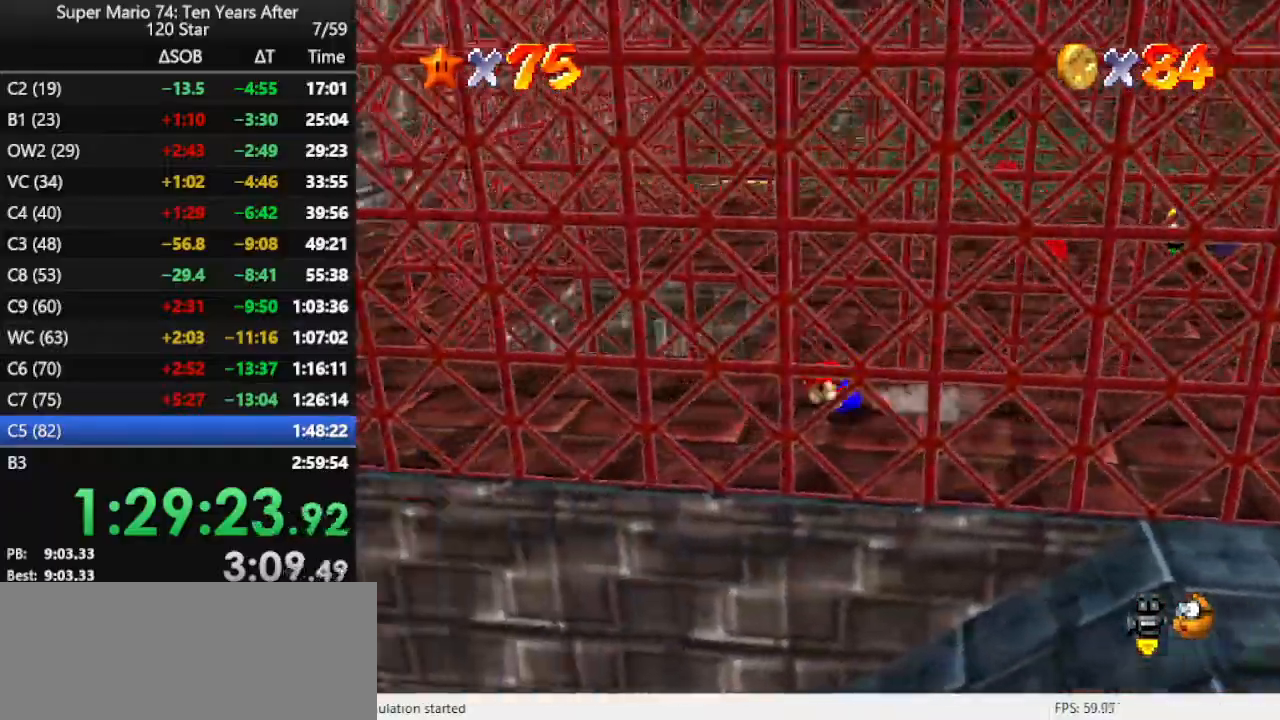
{"buttons": ["B"], "left_stick": "left", "events": [[100, "B", "down"], [133, "B", "up"], [433, "B", "down"]]}
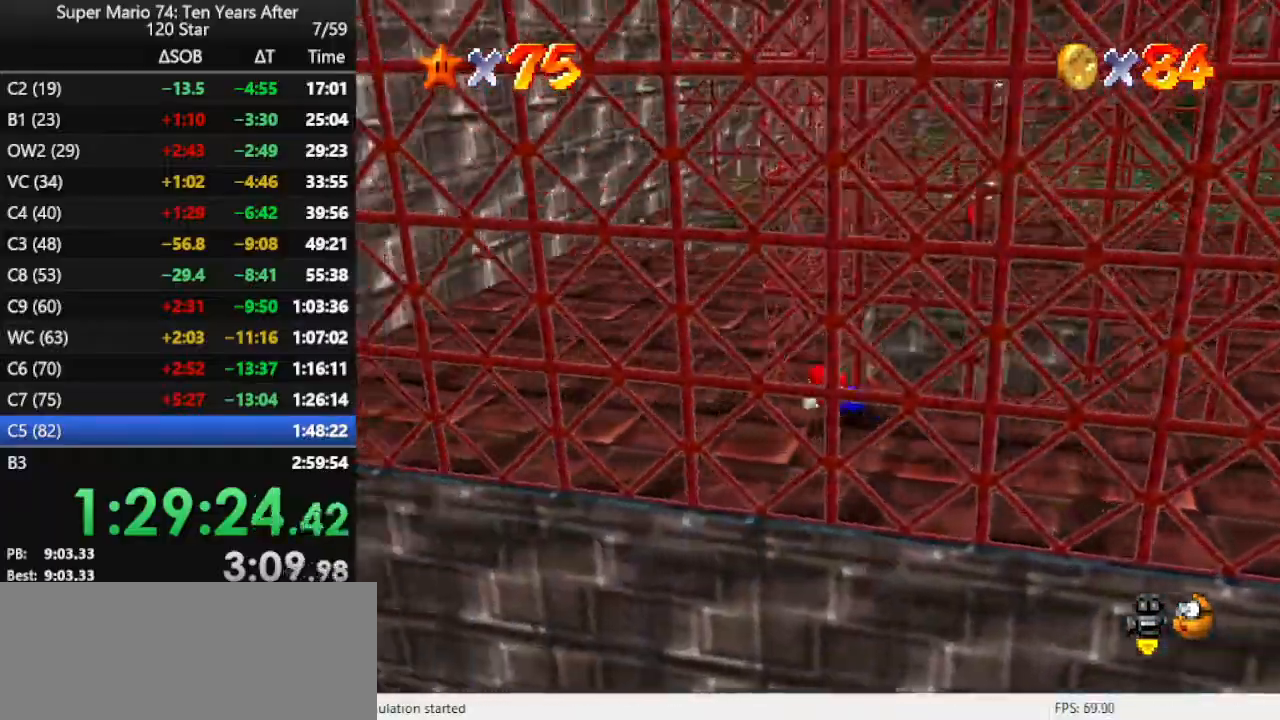
{"buttons": [], "left_stick": "up-left", "events": [[167, "B", "up"], [167, "left_stick", "up-left"]]}
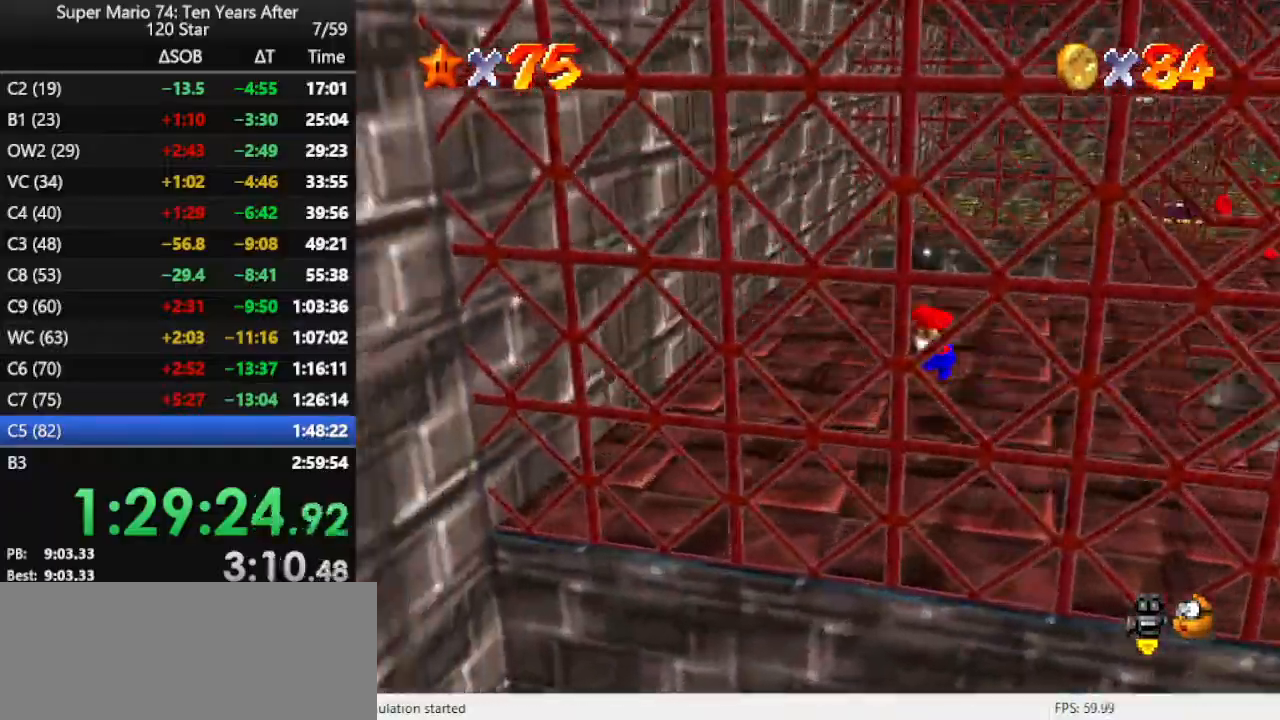
{"buttons": ["A"], "left_stick": "up", "events": [[33, "left_stick", "up"], [500, "A", "down"]]}
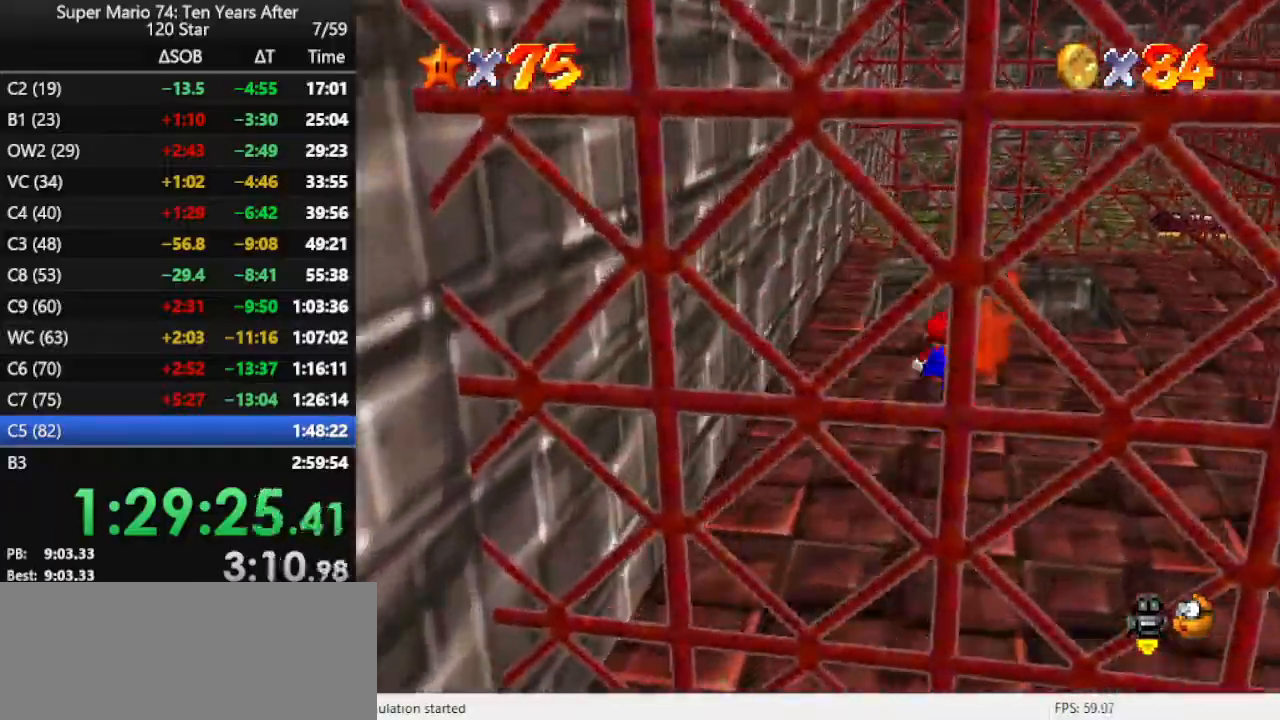
{"buttons": [], "left_stick": "up-right", "events": [[67, "left_stick", "up-right"], [100, "A", "up"], [333, "B", "down"], [433, "B", "up"]]}
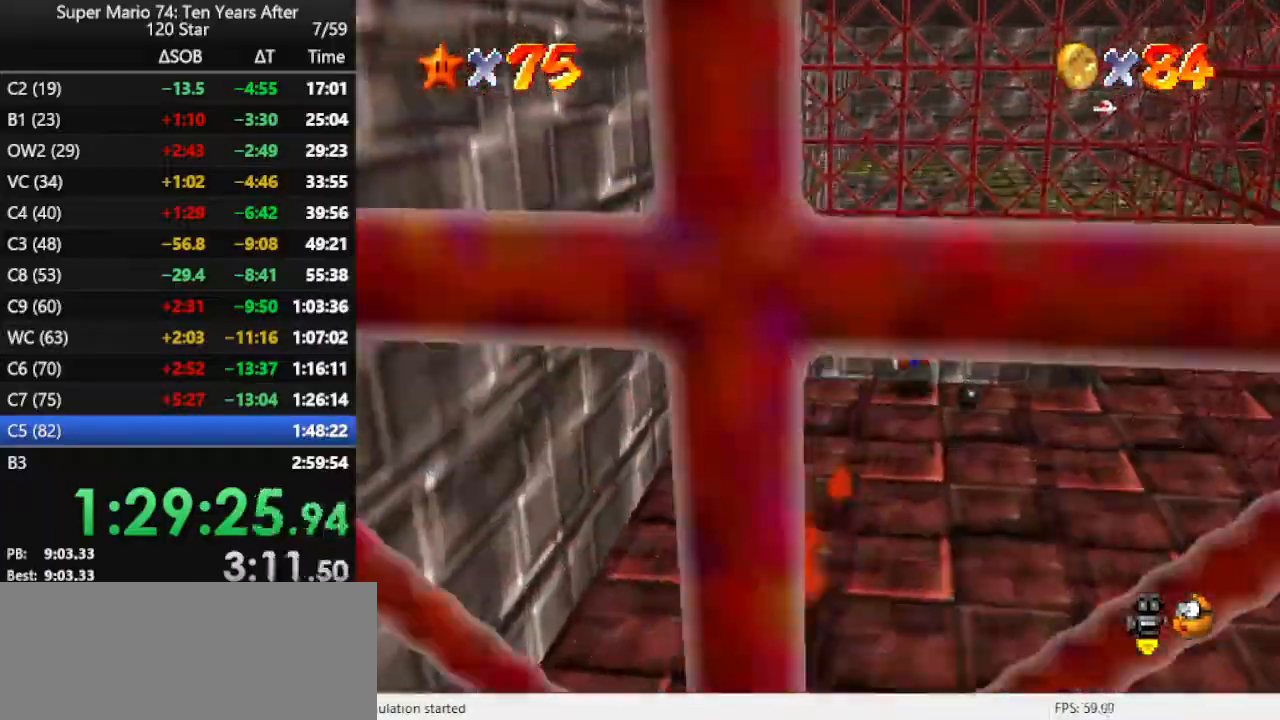
{"buttons": [], "left_stick": "down", "events": [[167, "R1", "down"], [233, "left_stick", "down-right"], [300, "R1", "up"], [300, "left_stick", "down"]]}
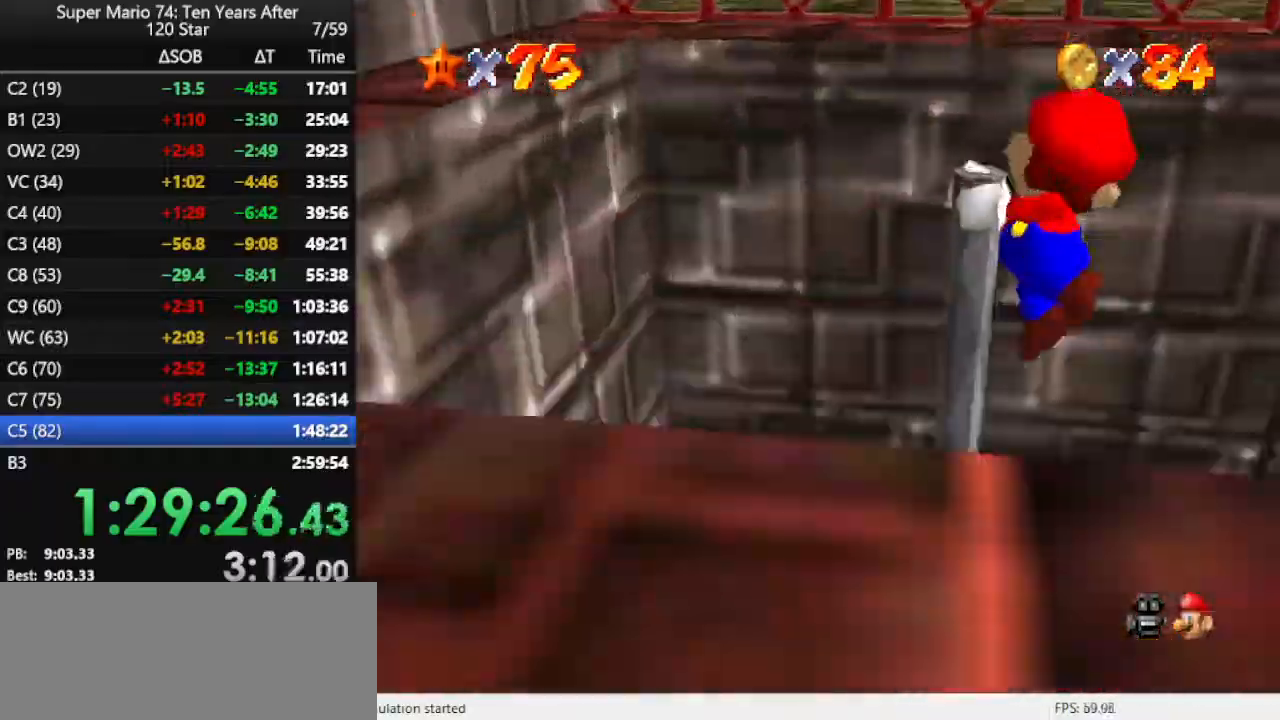
{"buttons": ["R1", "C_DOWN"], "left_stick": "down", "events": [[467, "R1", "down"], [500, "C_DOWN", "down"]]}
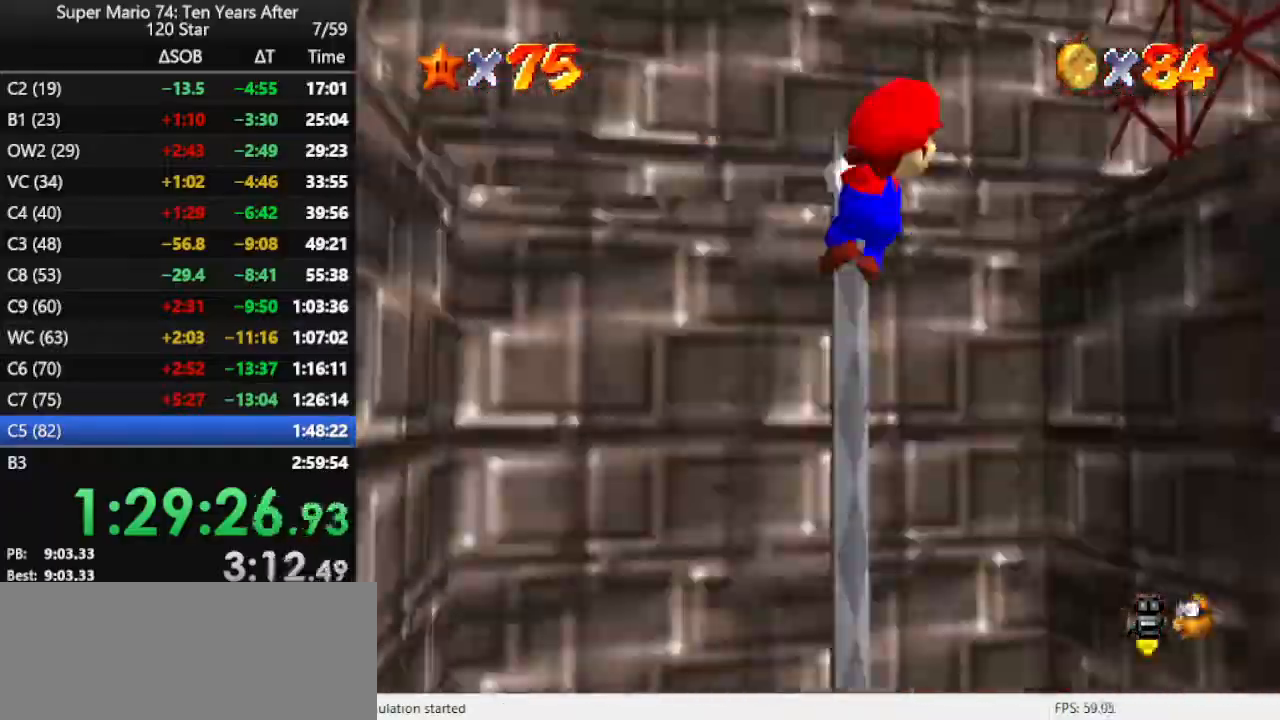
{"buttons": [], "left_stick": "down", "events": [[67, "R1", "up"], [100, "C_DOWN", "up"]]}
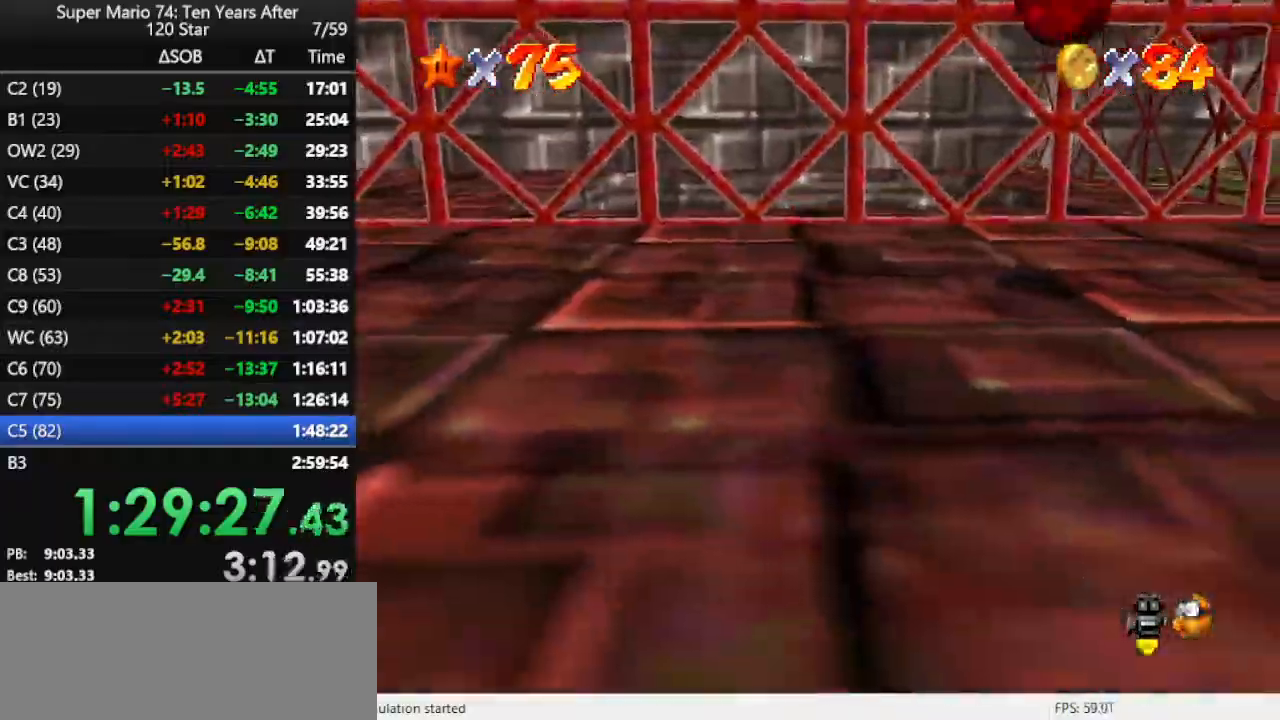
{"buttons": [], "left_stick": "down", "events": [[267, "R1", "down"], [367, "R1", "up"]]}